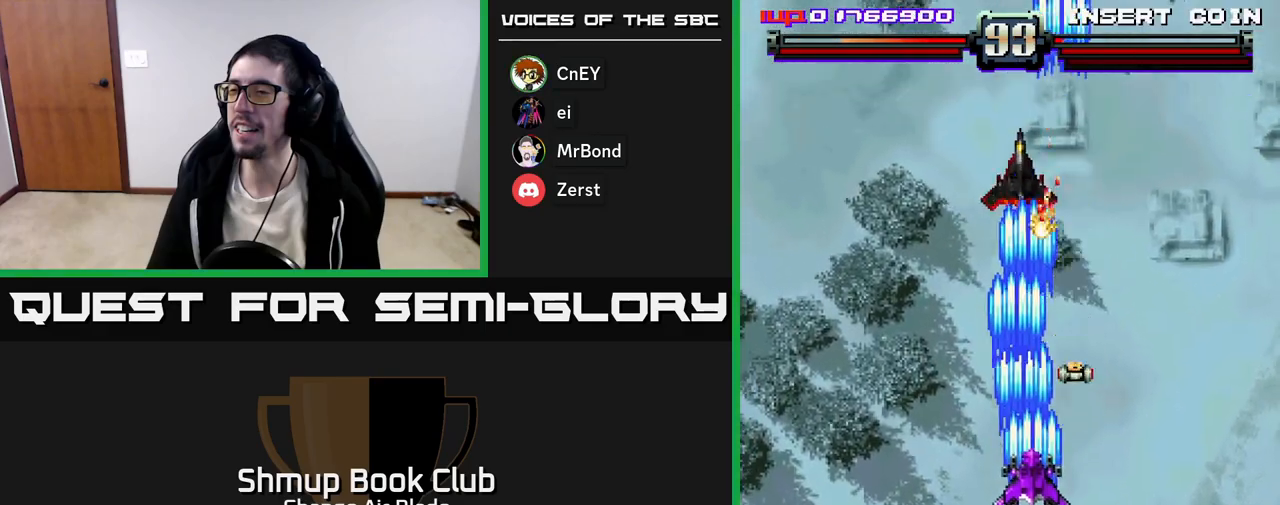
Gameplay with a controller (Xbox layout); each line is a JSON object with the inputs held at the frame after it. "events" lists button and stick changes between this image and that frame as [ms after this image, input, new state], when the widget could be followed in between.
{"buttons": ["A", "DPAD_DOWN"], "left_stick": "center", "right_stick": "center", "events": [[150, "DPAD_RIGHT", "up"], [250, "DPAD_RIGHT", "down"], [333, "DPAD_UP", "up"], [383, "DPAD_DOWN", "down"], [383, "DPAD_RIGHT", "up"]]}
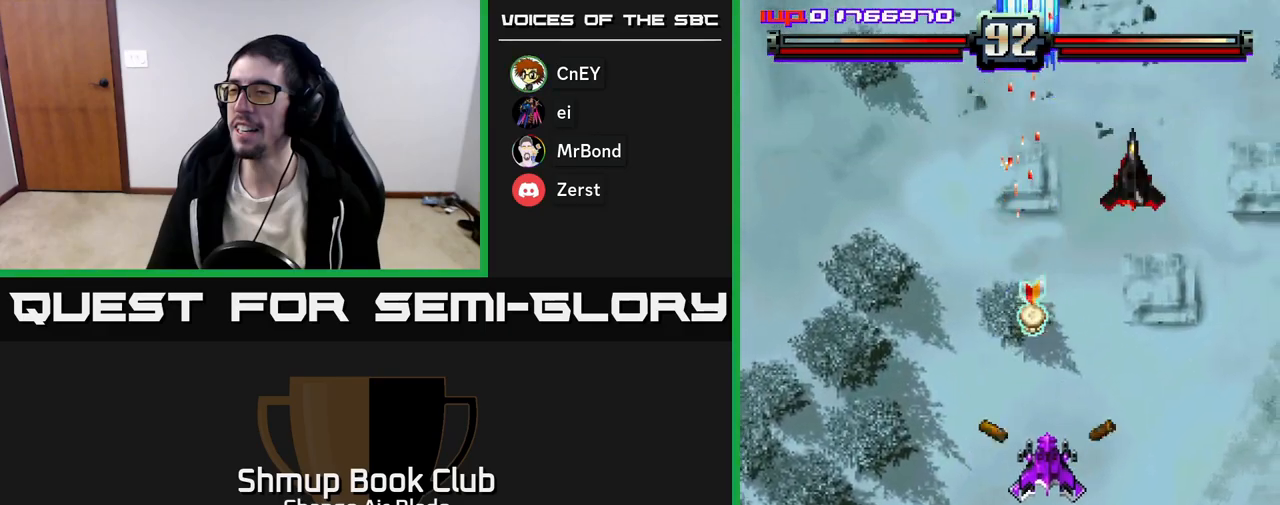
{"buttons": ["A", "DPAD_UP"], "left_stick": "center", "right_stick": "center", "events": [[150, "DPAD_LEFT", "down"], [200, "DPAD_DOWN", "up"], [267, "DPAD_UP", "down"], [283, "DPAD_LEFT", "up"], [317, "DPAD_RIGHT", "down"], [500, "DPAD_RIGHT", "up"]]}
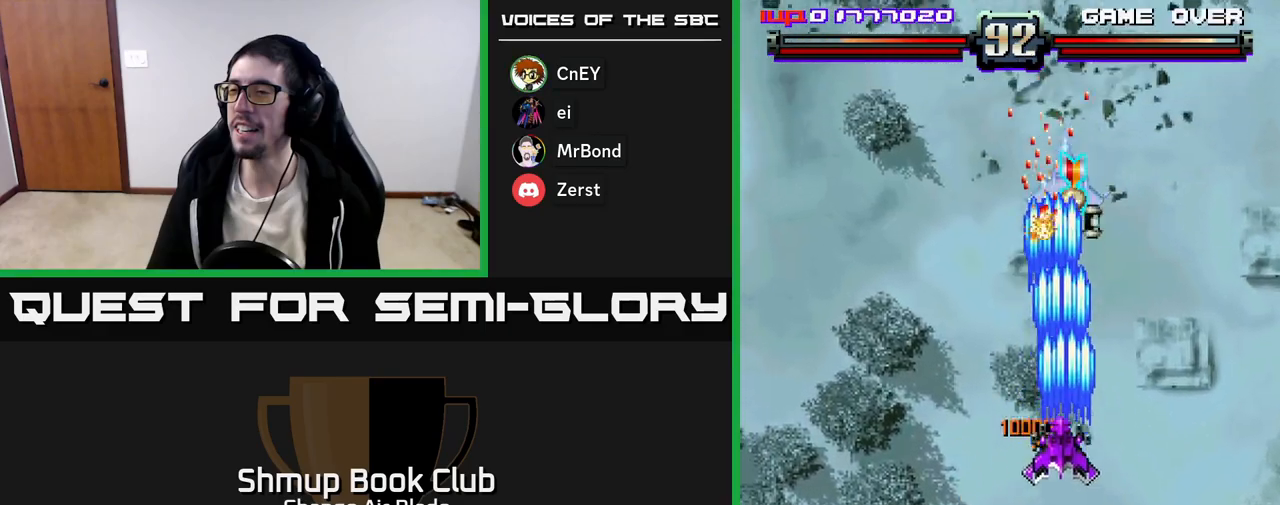
{"buttons": ["A", "DPAD_RIGHT"], "left_stick": "center", "right_stick": "center", "events": [[33, "DPAD_LEFT", "down"], [33, "DPAD_UP", "up"], [100, "DPAD_DOWN", "down"], [117, "DPAD_LEFT", "up"], [367, "DPAD_RIGHT", "down"], [400, "DPAD_DOWN", "up"]]}
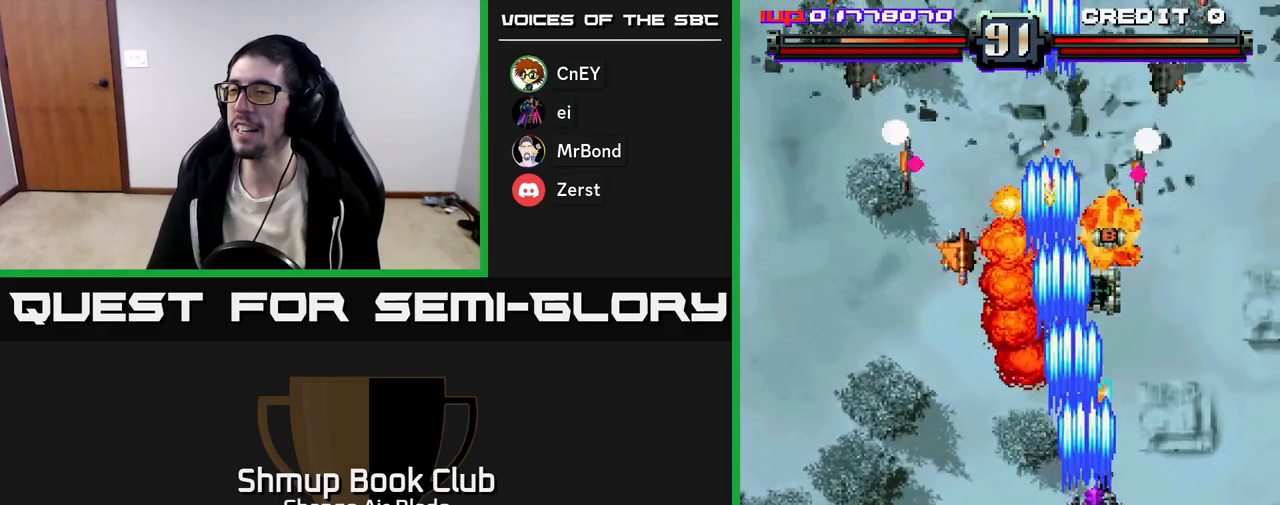
{"buttons": ["A", "DPAD_DOWN", "DPAD_LEFT"], "left_stick": "center", "right_stick": "center", "events": [[133, "DPAD_RIGHT", "up"], [133, "DPAD_UP", "down"], [167, "DPAD_LEFT", "down"], [250, "DPAD_LEFT", "up"], [250, "DPAD_UP", "up"], [283, "DPAD_DOWN", "down"], [283, "DPAD_RIGHT", "down"], [317, "DPAD_RIGHT", "up"], [367, "DPAD_LEFT", "down"]]}
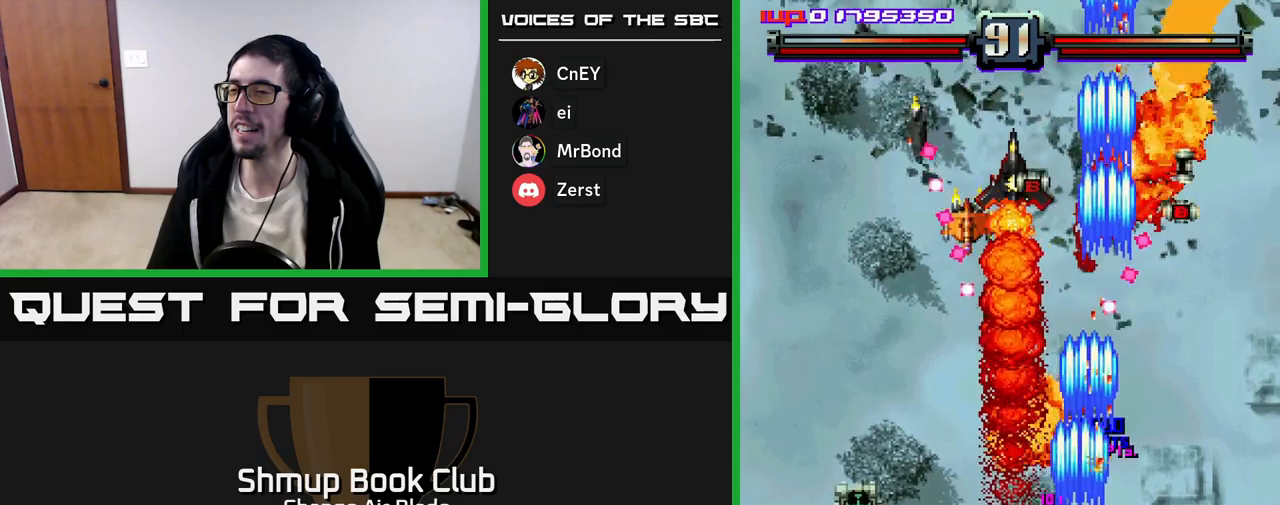
{"buttons": ["A", "DPAD_DOWN"], "left_stick": "center", "right_stick": "center", "events": [[250, "DPAD_LEFT", "up"], [300, "DPAD_RIGHT", "down"], [500, "DPAD_RIGHT", "up"]]}
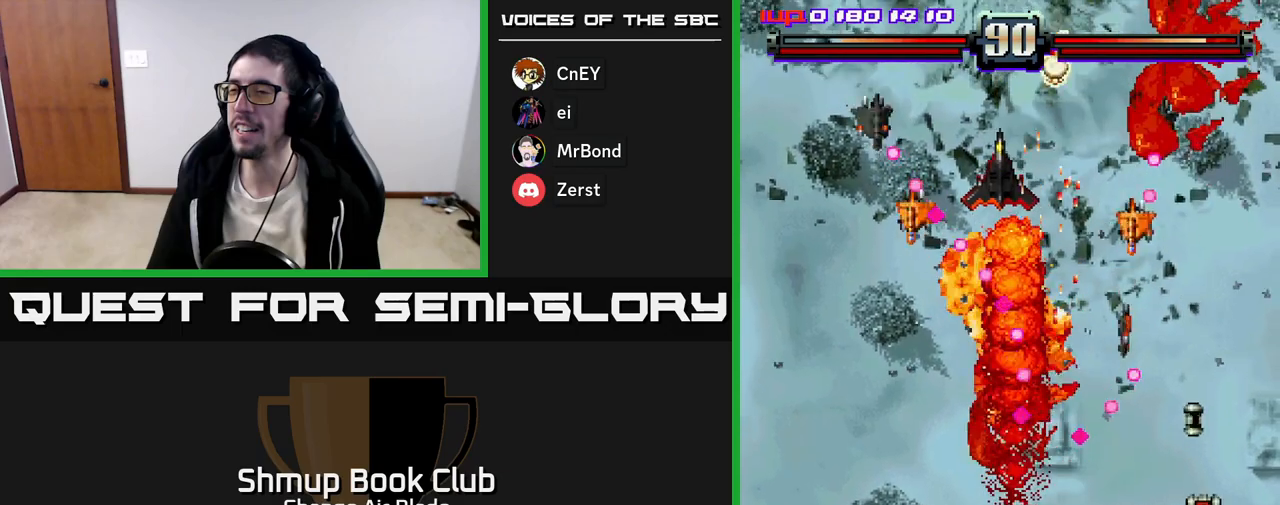
{"buttons": ["A", "DPAD_LEFT"], "left_stick": "center", "right_stick": "center", "events": [[50, "DPAD_LEFT", "down"], [83, "DPAD_DOWN", "up"], [200, "DPAD_LEFT", "up"], [217, "DPAD_DOWN", "down"], [233, "DPAD_RIGHT", "down"], [283, "DPAD_RIGHT", "up"], [333, "DPAD_LEFT", "down"], [367, "DPAD_DOWN", "up"]]}
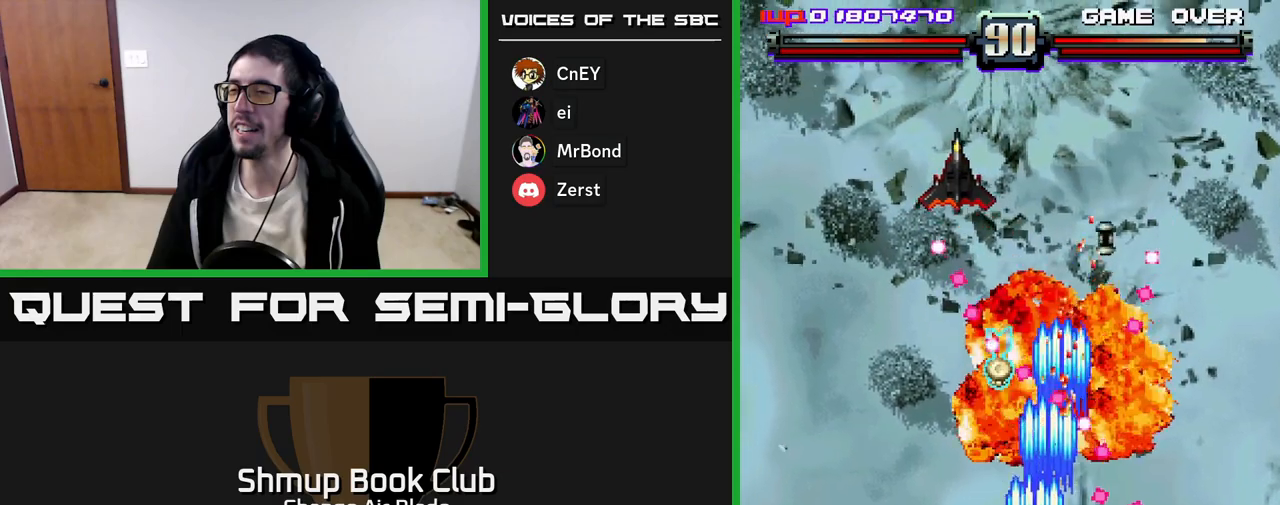
{"buttons": ["A", "DPAD_UP", "DPAD_LEFT"], "left_stick": "center", "right_stick": "center", "events": [[17, "DPAD_LEFT", "up"], [33, "DPAD_RIGHT", "down"], [67, "DPAD_RIGHT", "up"], [100, "DPAD_LEFT", "down"], [250, "DPAD_UP", "down"], [400, "DPAD_UP", "up"], [483, "DPAD_UP", "down"]]}
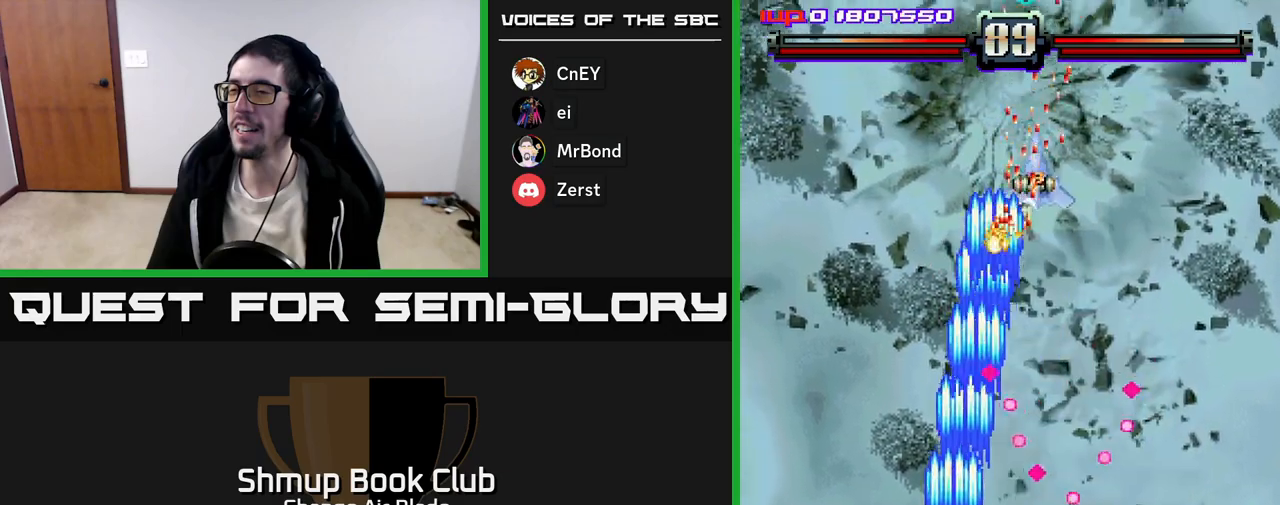
{"buttons": ["A", "DPAD_UP", "DPAD_RIGHT"], "left_stick": "center", "right_stick": "center", "events": [[117, "DPAD_LEFT", "up"], [317, "DPAD_RIGHT", "down"]]}
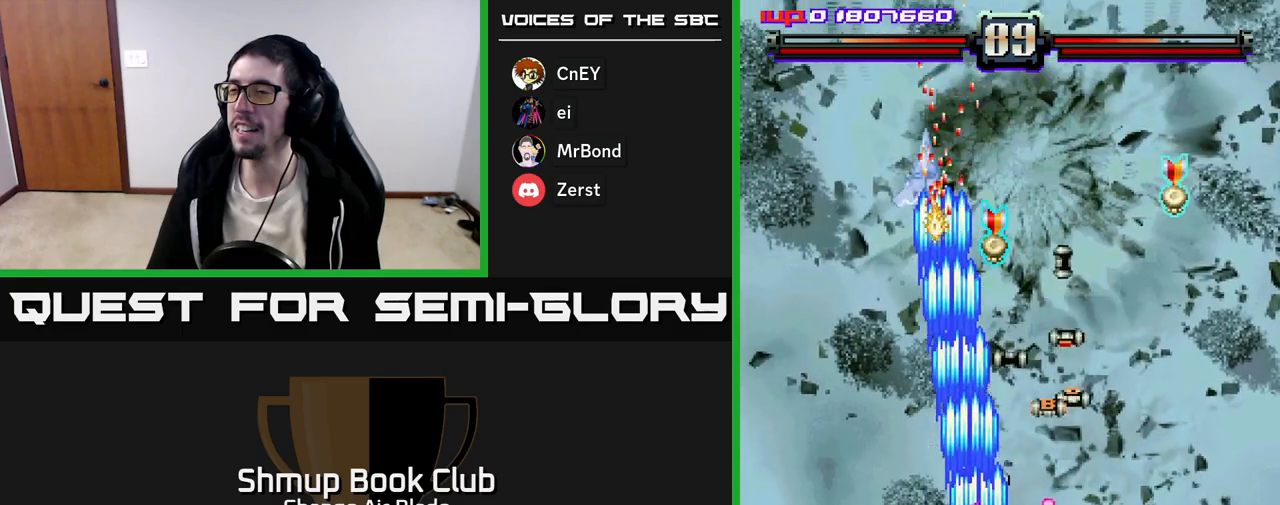
{"buttons": ["A", "DPAD_LEFT"], "left_stick": "center", "right_stick": "center", "events": [[183, "DPAD_UP", "up"], [250, "DPAD_DOWN", "down"], [383, "DPAD_DOWN", "up"], [433, "DPAD_RIGHT", "up"], [450, "DPAD_LEFT", "down"]]}
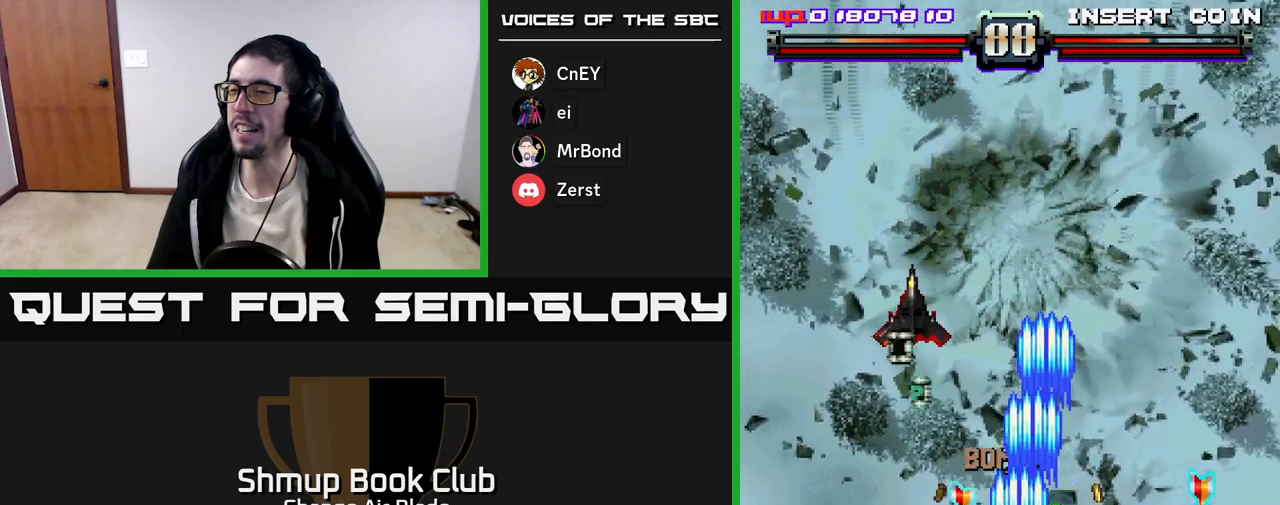
{"buttons": ["A", "DPAD_LEFT"], "left_stick": "center", "right_stick": "center", "events": [[100, "DPAD_DOWN", "down"], [383, "DPAD_DOWN", "up"]]}
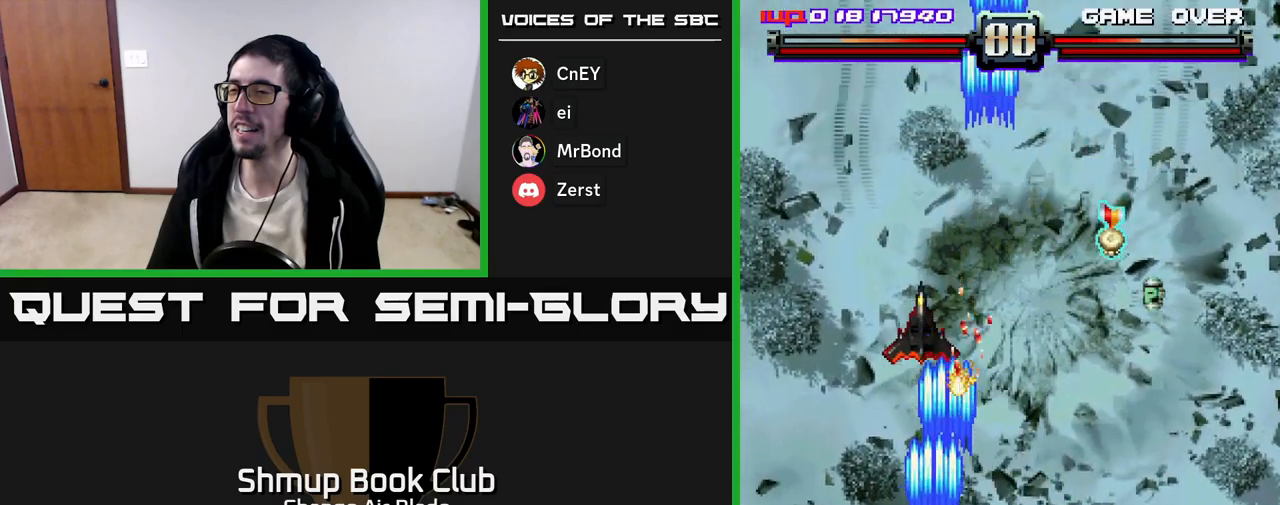
{"buttons": ["A", "DPAD_DOWN", "DPAD_RIGHT"], "left_stick": "center", "right_stick": "center", "events": [[67, "DPAD_DOWN", "down"], [100, "DPAD_LEFT", "up"], [150, "DPAD_RIGHT", "down"], [317, "DPAD_RIGHT", "up"], [417, "DPAD_RIGHT", "down"]]}
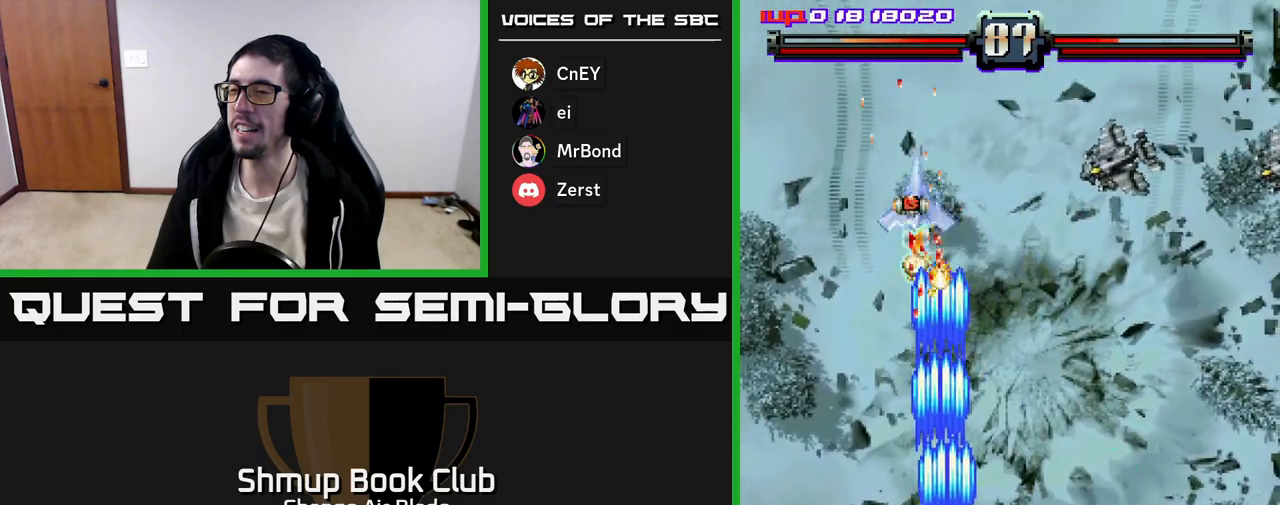
{"buttons": ["A", "DPAD_UP"], "left_stick": "center", "right_stick": "center", "events": [[33, "DPAD_RIGHT", "up"], [50, "DPAD_DOWN", "up"], [50, "DPAD_LEFT", "down"], [217, "DPAD_LEFT", "up"], [217, "DPAD_UP", "down"]]}
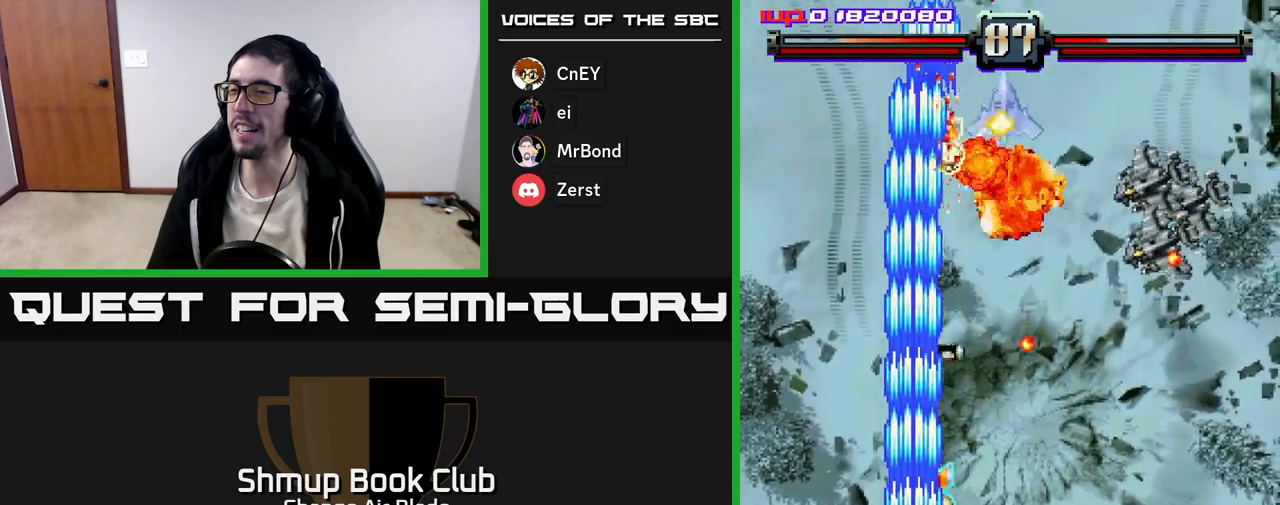
{"buttons": ["A", "DPAD_DOWN", "DPAD_RIGHT"], "left_stick": "center", "right_stick": "center", "events": [[250, "DPAD_UP", "up"], [267, "DPAD_RIGHT", "down"], [283, "DPAD_DOWN", "down"]]}
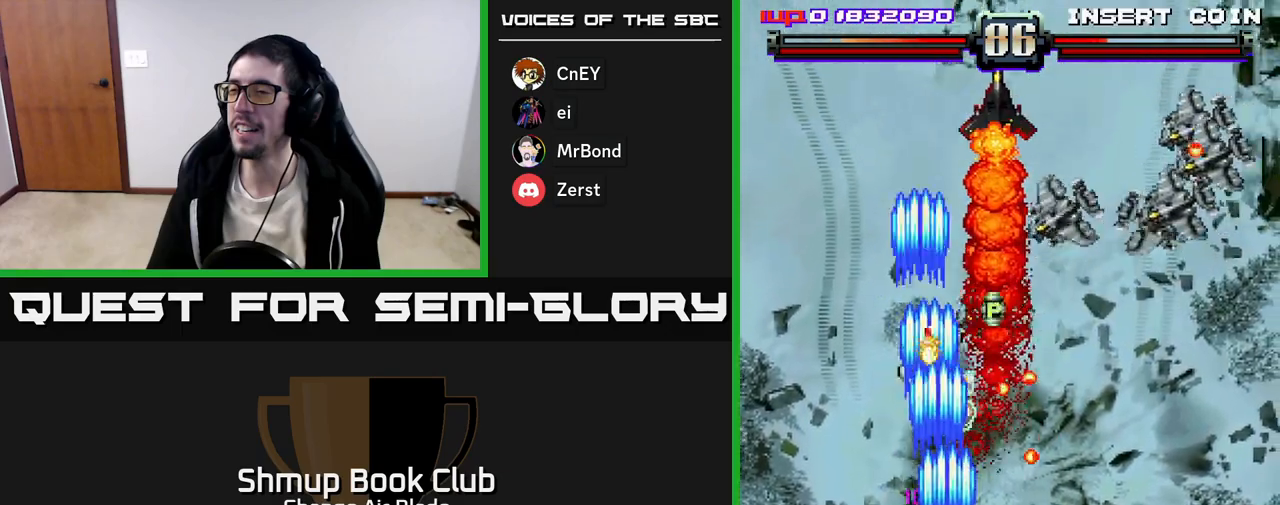
{"buttons": ["A", "DPAD_RIGHT"], "left_stick": "center", "right_stick": "center", "events": [[217, "DPAD_RIGHT", "up"], [267, "DPAD_LEFT", "down"], [317, "DPAD_LEFT", "up"], [367, "DPAD_DOWN", "up"], [367, "DPAD_RIGHT", "down"]]}
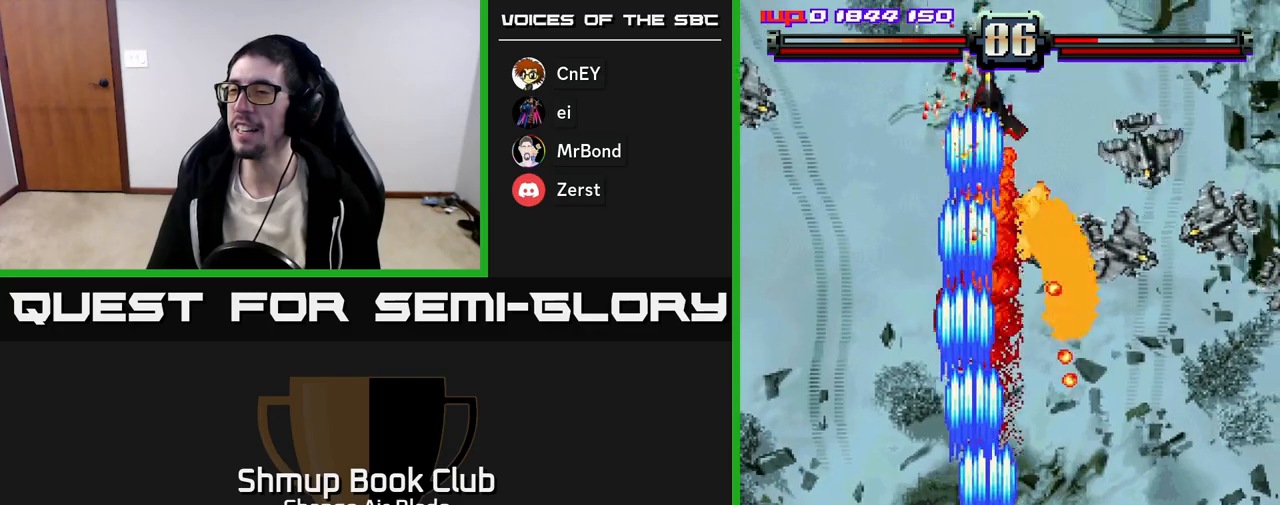
{"buttons": ["A", "DPAD_RIGHT"], "left_stick": "center", "right_stick": "center", "events": [[17, "DPAD_RIGHT", "up"], [83, "DPAD_UP", "down"], [200, "DPAD_RIGHT", "down"], [267, "DPAD_UP", "up"], [333, "DPAD_DOWN", "down"], [467, "DPAD_DOWN", "up"]]}
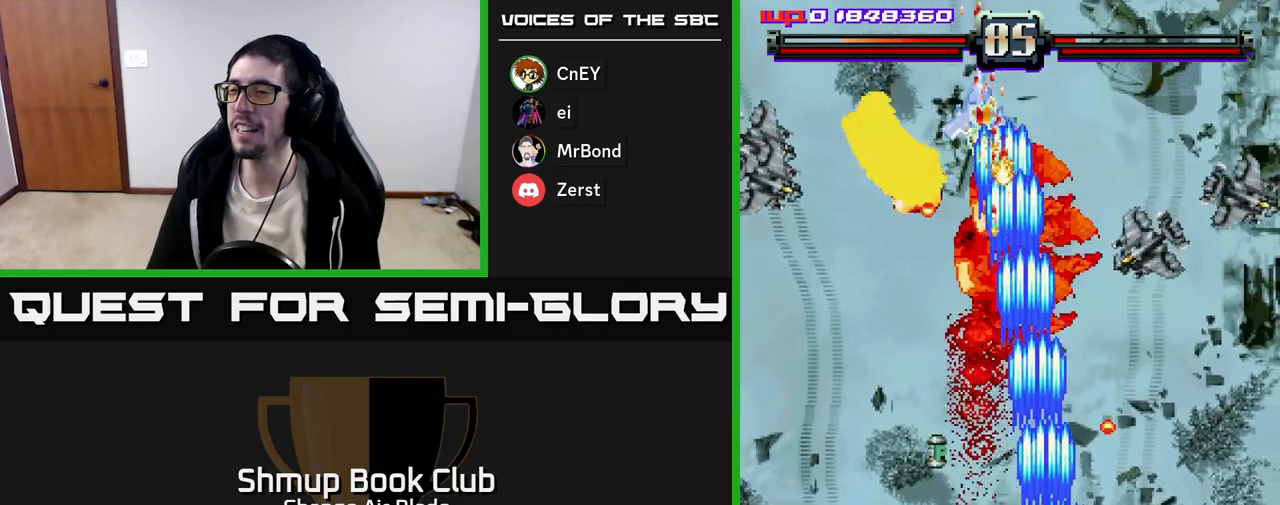
{"buttons": ["A", "DPAD_RIGHT"], "left_stick": "center", "right_stick": "center", "events": [[33, "DPAD_DOWN", "down"], [83, "DPAD_RIGHT", "up"], [133, "DPAD_LEFT", "down"], [217, "DPAD_DOWN", "up"], [317, "DPAD_LEFT", "up"], [333, "DPAD_DOWN", "down"], [350, "DPAD_RIGHT", "down"], [367, "DPAD_DOWN", "up"]]}
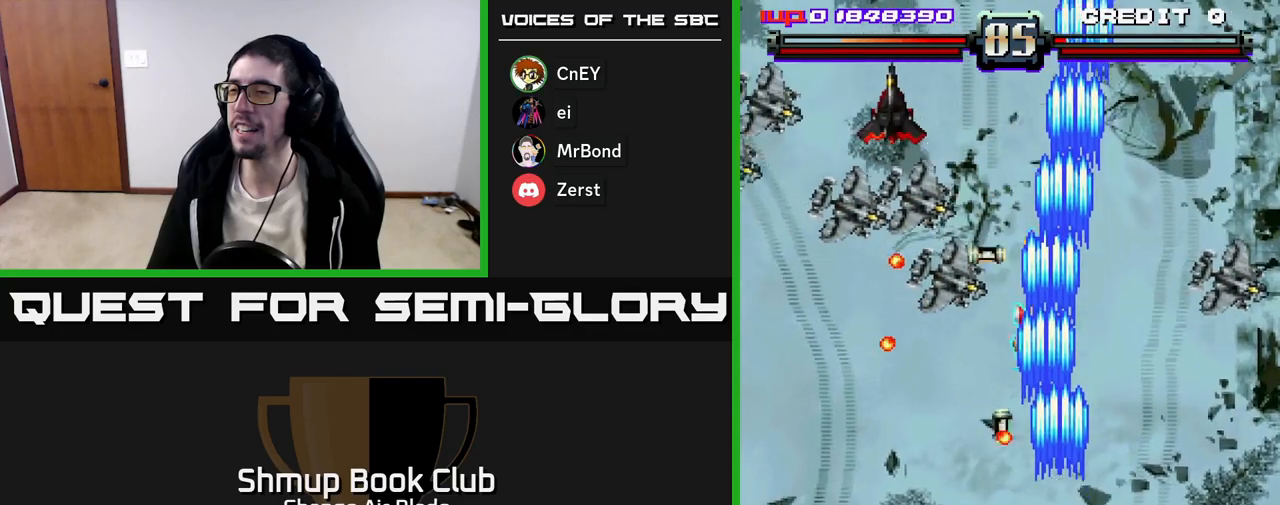
{"buttons": ["A", "DPAD_UP", "DPAD_LEFT"], "left_stick": "center", "right_stick": "center", "events": [[50, "DPAD_RIGHT", "up"], [100, "DPAD_LEFT", "down"], [283, "DPAD_UP", "down"], [350, "DPAD_UP", "up"], [500, "DPAD_UP", "down"]]}
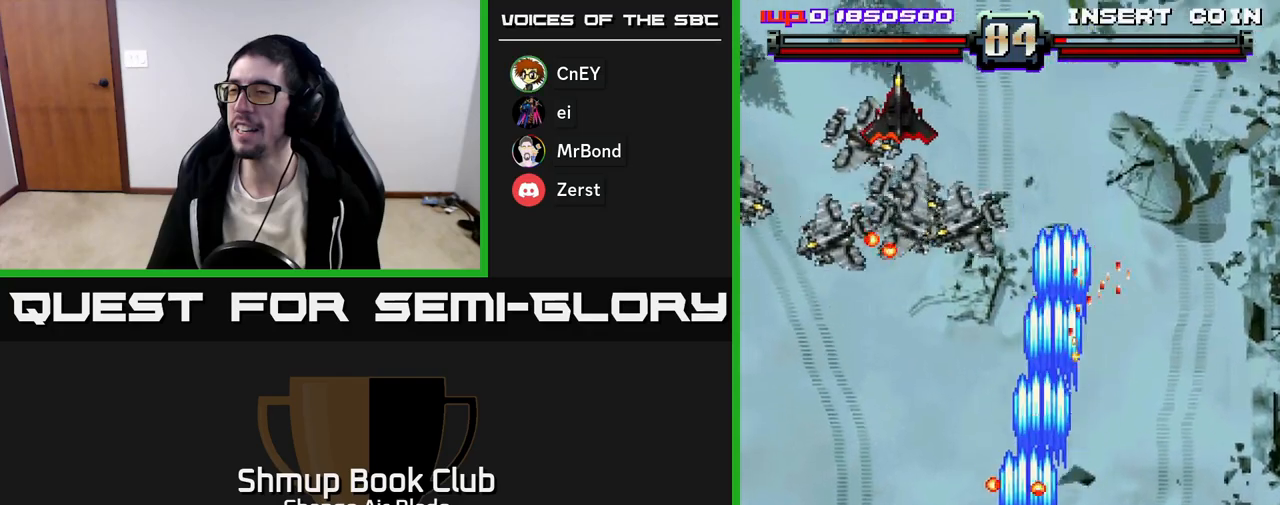
{"buttons": ["A", "DPAD_LEFT"], "left_stick": "center", "right_stick": "center", "events": [[50, "DPAD_LEFT", "up"], [67, "DPAD_LEFT", "down"], [133, "DPAD_UP", "up"], [300, "DPAD_UP", "down"], [500, "DPAD_UP", "up"]]}
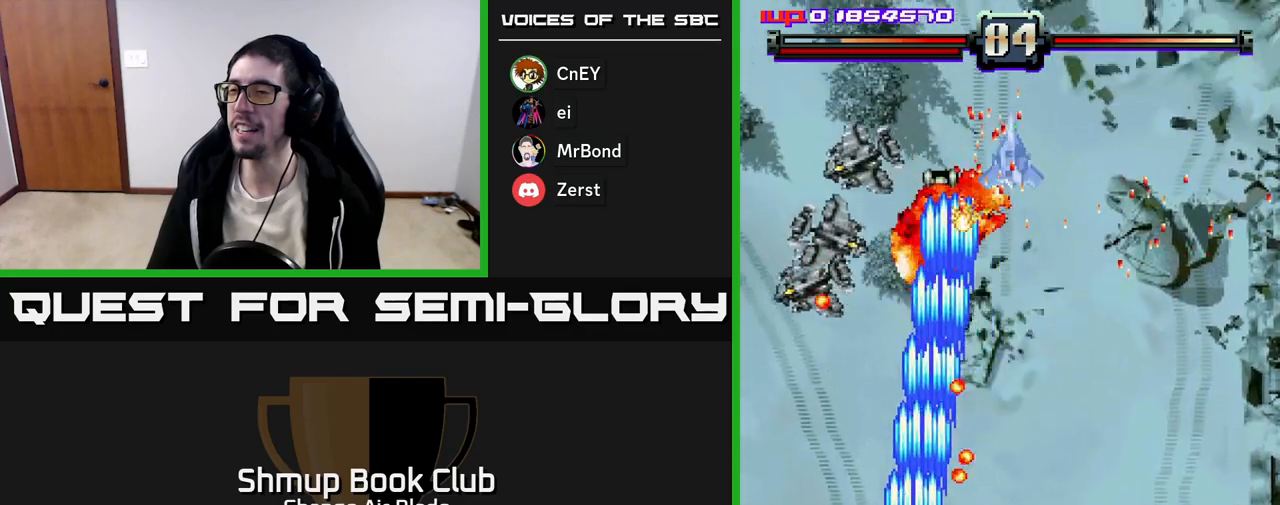
{"buttons": ["A", "DPAD_DOWN"], "left_stick": "center", "right_stick": "center", "events": [[117, "DPAD_LEFT", "up"], [133, "DPAD_DOWN", "down"], [150, "DPAD_RIGHT", "down"], [267, "DPAD_RIGHT", "up"], [283, "DPAD_DOWN", "up"], [400, "DPAD_RIGHT", "down"], [467, "DPAD_DOWN", "down"], [483, "DPAD_RIGHT", "up"]]}
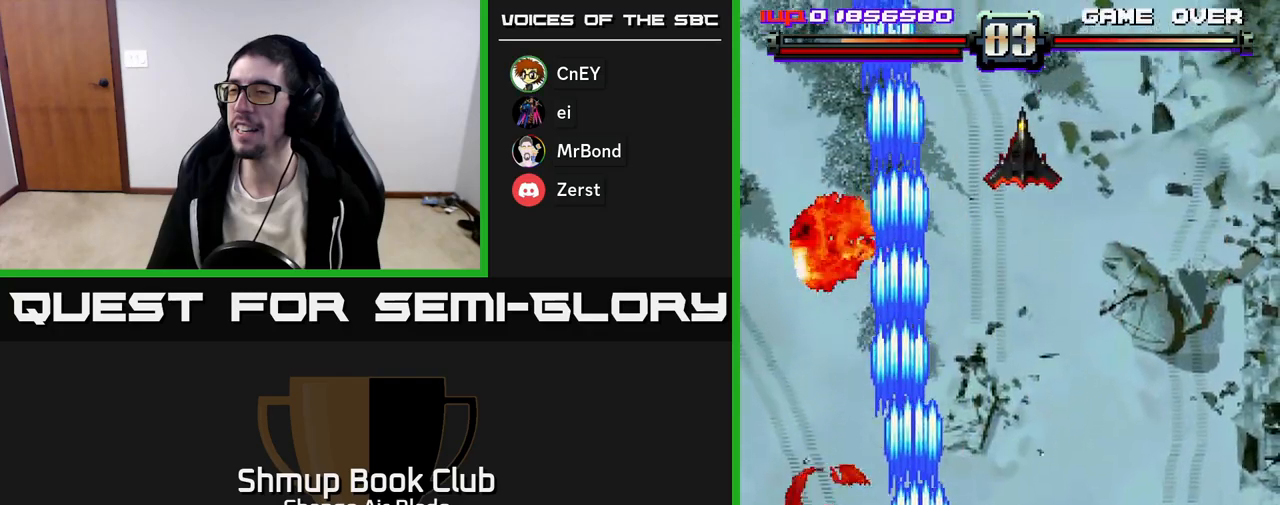
{"buttons": ["DPAD_LEFT"], "left_stick": "center", "right_stick": "center", "events": [[17, "DPAD_LEFT", "down"], [100, "DPAD_DOWN", "up"], [217, "DPAD_UP", "down"], [233, "DPAD_LEFT", "up"], [283, "DPAD_RIGHT", "down"], [317, "A", "up"], [417, "DPAD_RIGHT", "up"], [467, "DPAD_LEFT", "down"], [500, "DPAD_UP", "up"]]}
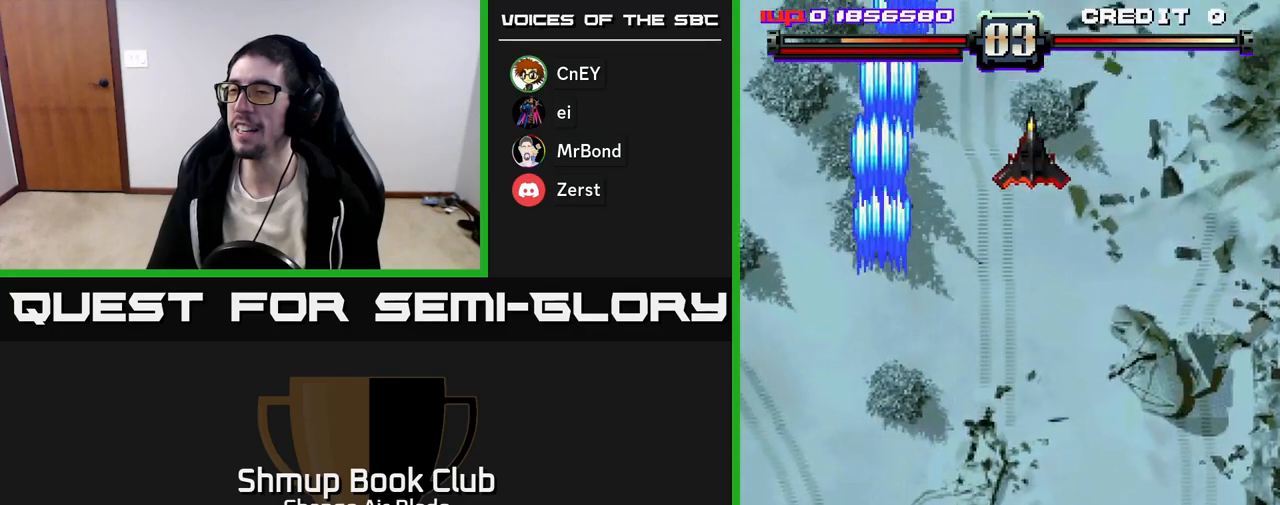
{"buttons": ["A", "DPAD_RIGHT"], "left_stick": "center", "right_stick": "center", "events": [[117, "DPAD_LEFT", "up"], [150, "DPAD_RIGHT", "down"], [483, "A", "down"]]}
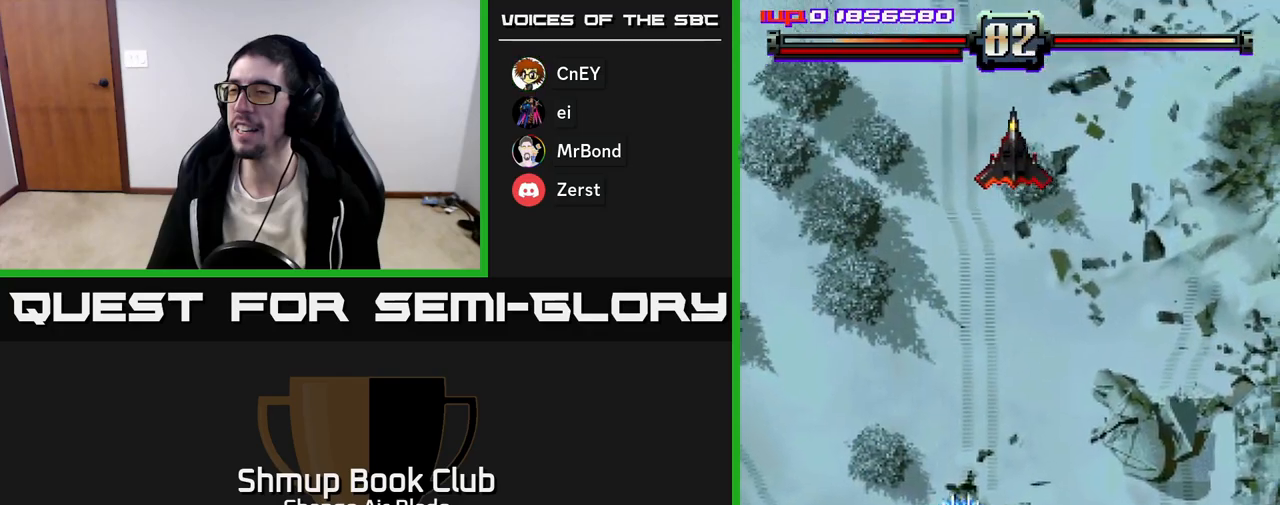
{"buttons": ["A", "DPAD_UP"], "left_stick": "center", "right_stick": "center", "events": [[67, "DPAD_UP", "down"], [133, "DPAD_RIGHT", "up"], [183, "DPAD_RIGHT", "down"], [267, "DPAD_RIGHT", "up"]]}
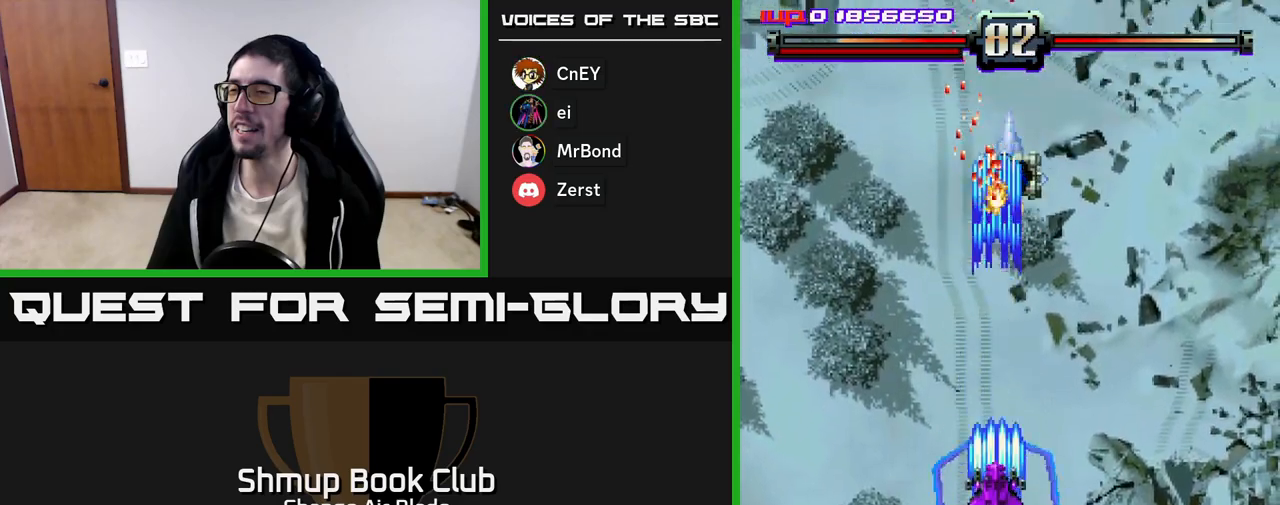
{"buttons": ["A", "DPAD_DOWN", "DPAD_RIGHT"], "left_stick": "center", "right_stick": "center", "events": [[217, "DPAD_RIGHT", "down"], [267, "DPAD_UP", "up"], [333, "DPAD_RIGHT", "up"], [350, "DPAD_DOWN", "down"], [400, "DPAD_LEFT", "down"], [450, "DPAD_LEFT", "up"], [500, "DPAD_RIGHT", "down"]]}
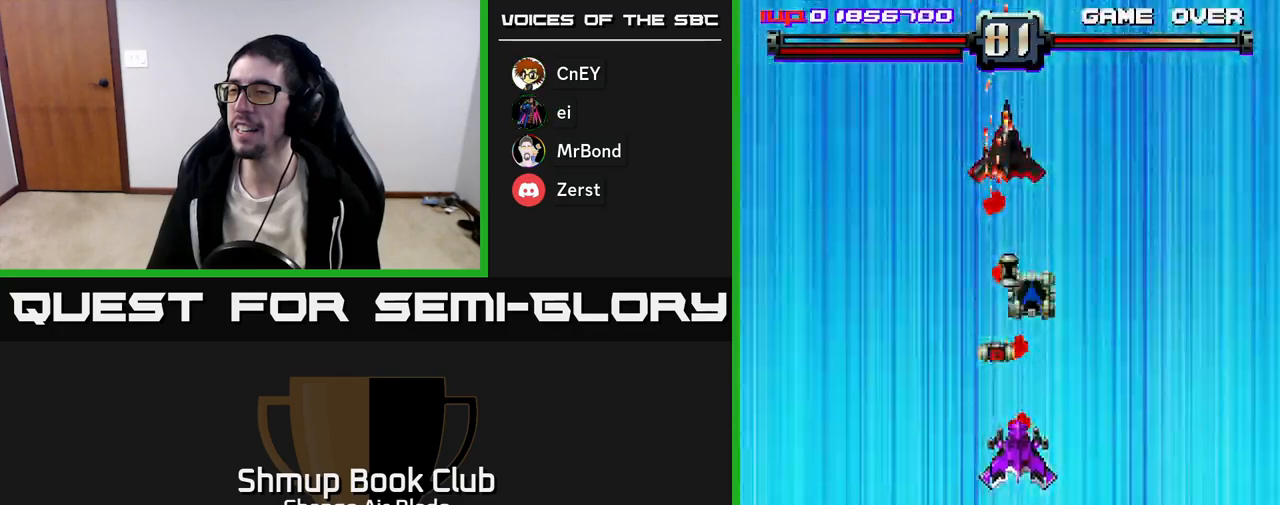
{"buttons": ["A"], "left_stick": "center", "right_stick": "center", "events": [[17, "DPAD_DOWN", "up"], [83, "DPAD_UP", "down"], [100, "DPAD_RIGHT", "up"], [150, "DPAD_LEFT", "down"], [267, "DPAD_LEFT", "up"], [350, "DPAD_UP", "up"]]}
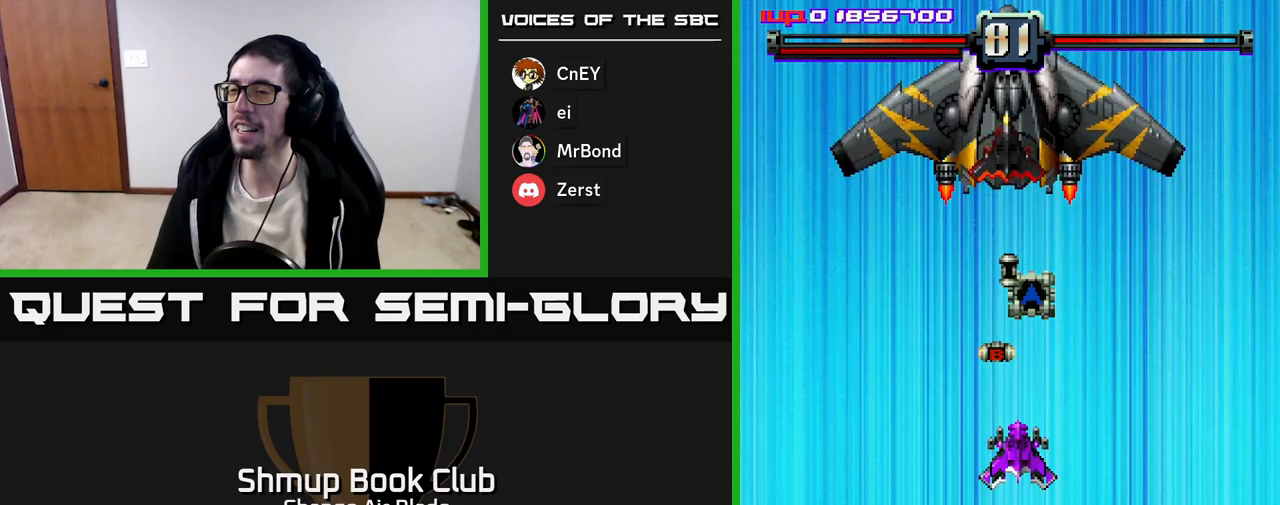
{"buttons": ["A"], "left_stick": "center", "right_stick": "center", "events": []}